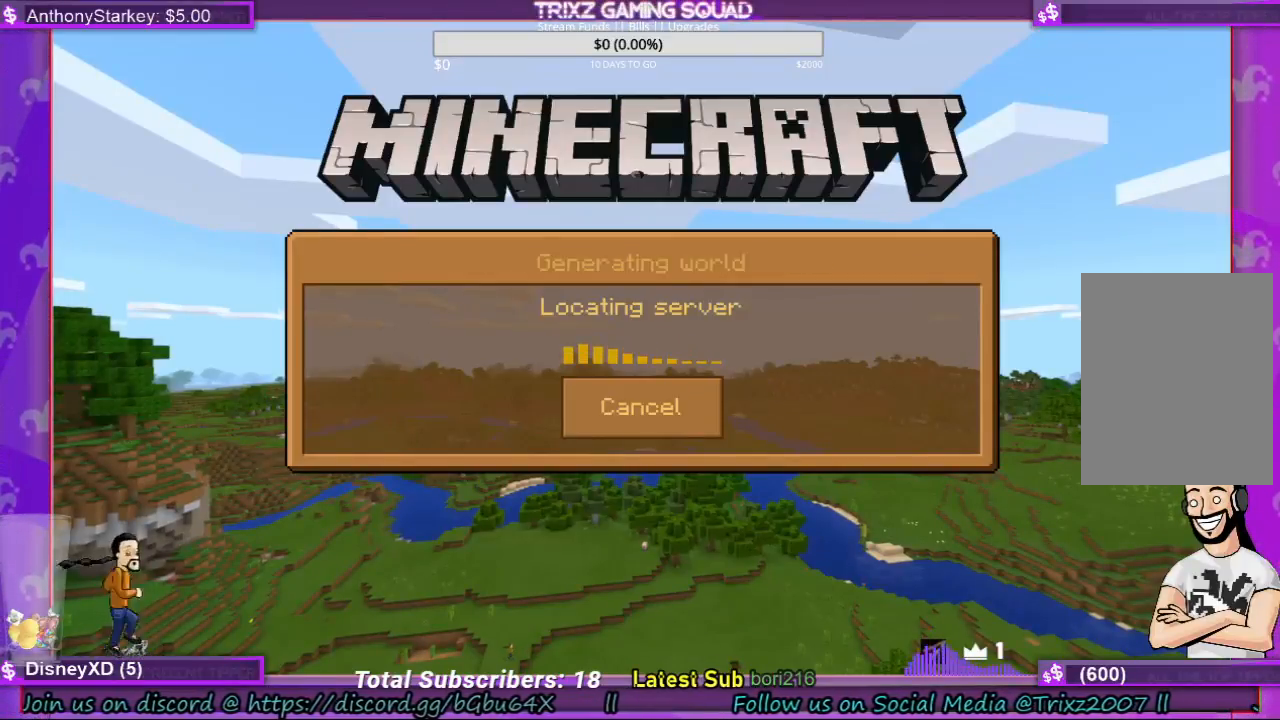
Gameplay with keyboard and mouse; each line is a JSON object with the keys and mouse buttons held at the frame after it. "events" lists presses ("down") and releases ("up") of "a", "ctrl", "d", "e", "f", "q", "r", "s", "shift", "space", "tab", "w", "mouse_left", "mouse_right", "mouse_mb4" and "mouse_mb5" between this image and that frame as [ms after this image, input, new state], when the widget could be followed in between. "mouse_left", "mouse_right", "mouse_mb4", "mouse_mb5" = the "left", "right", "mb4", "mb5" buttons of the "mouse" list. No other keys are recorded. Fast repeated clicks can show as one long hold. Mouse movement is not recorded. Not read: mouse_wheel.
{"keys": [], "mouse": [], "events": []}
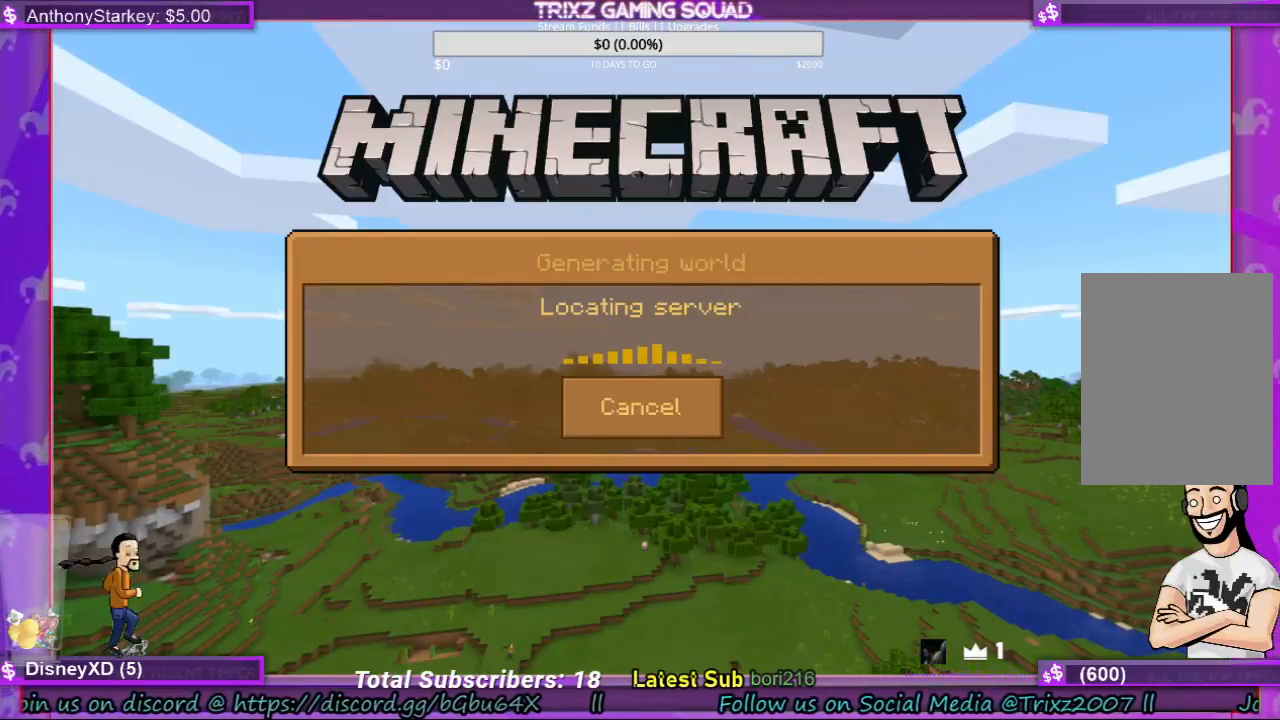
{"keys": [], "mouse": [], "events": []}
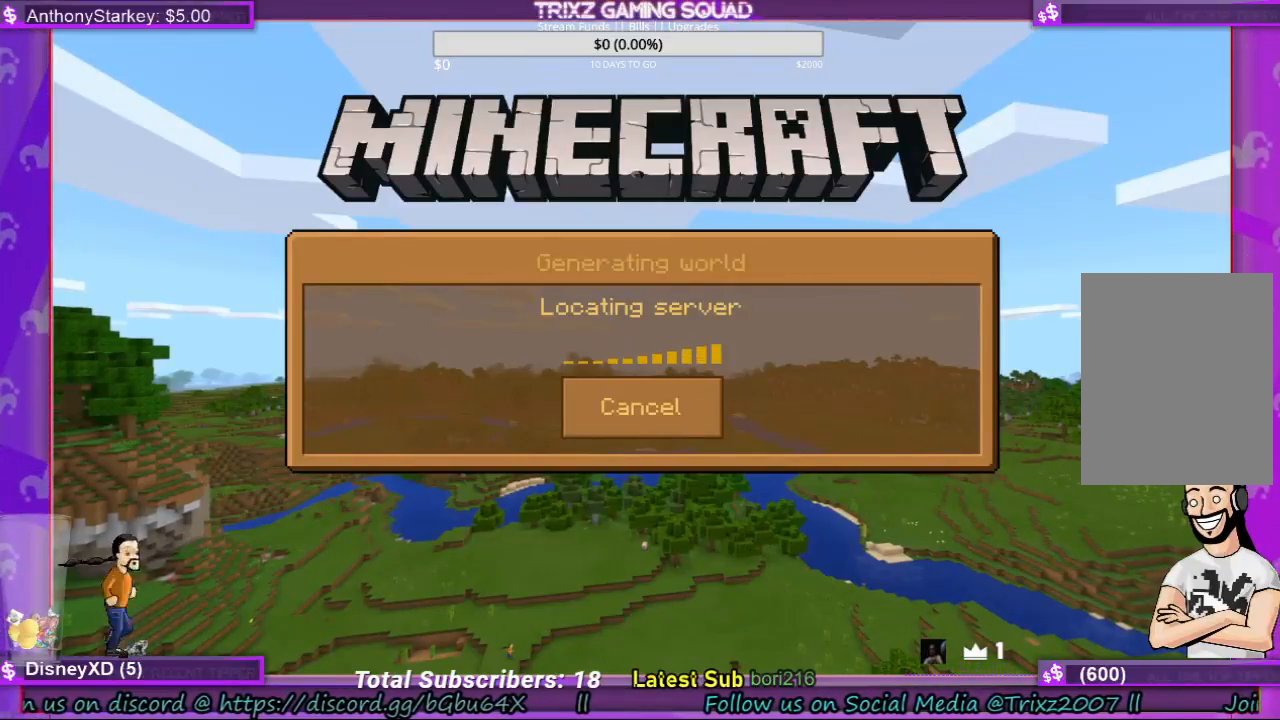
{"keys": [], "mouse": [], "events": []}
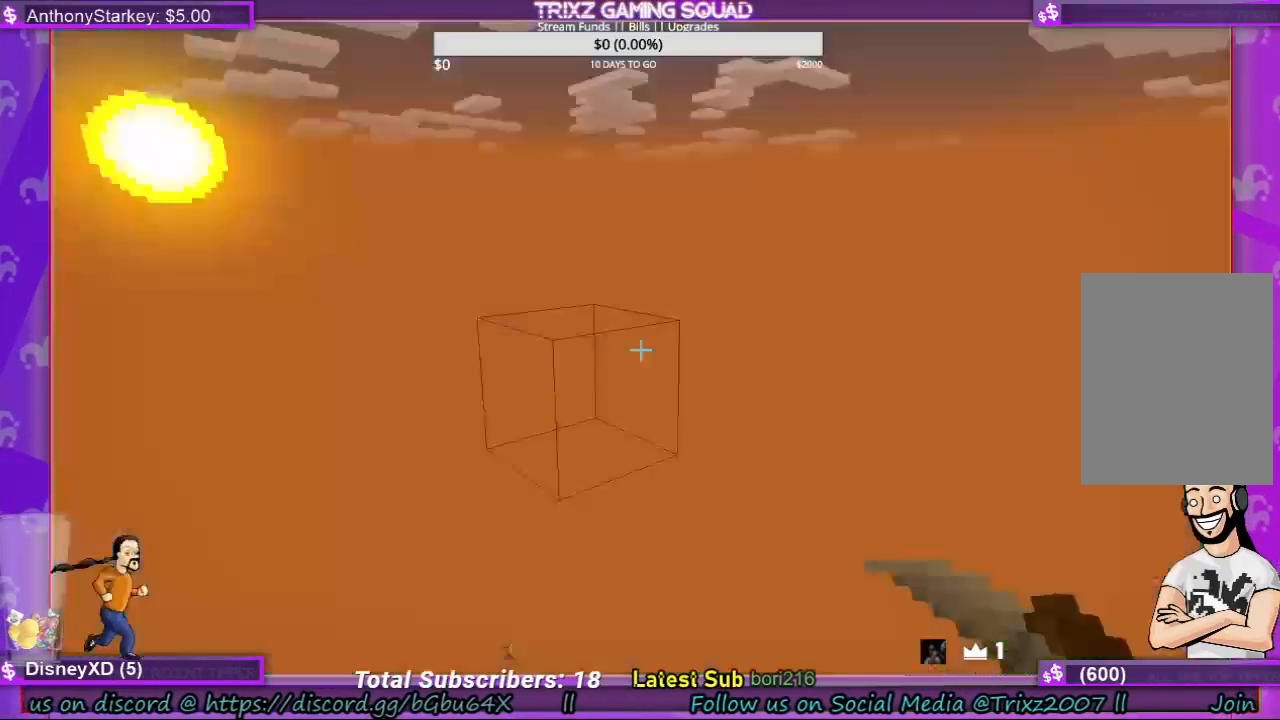
{"keys": [], "mouse": [], "events": []}
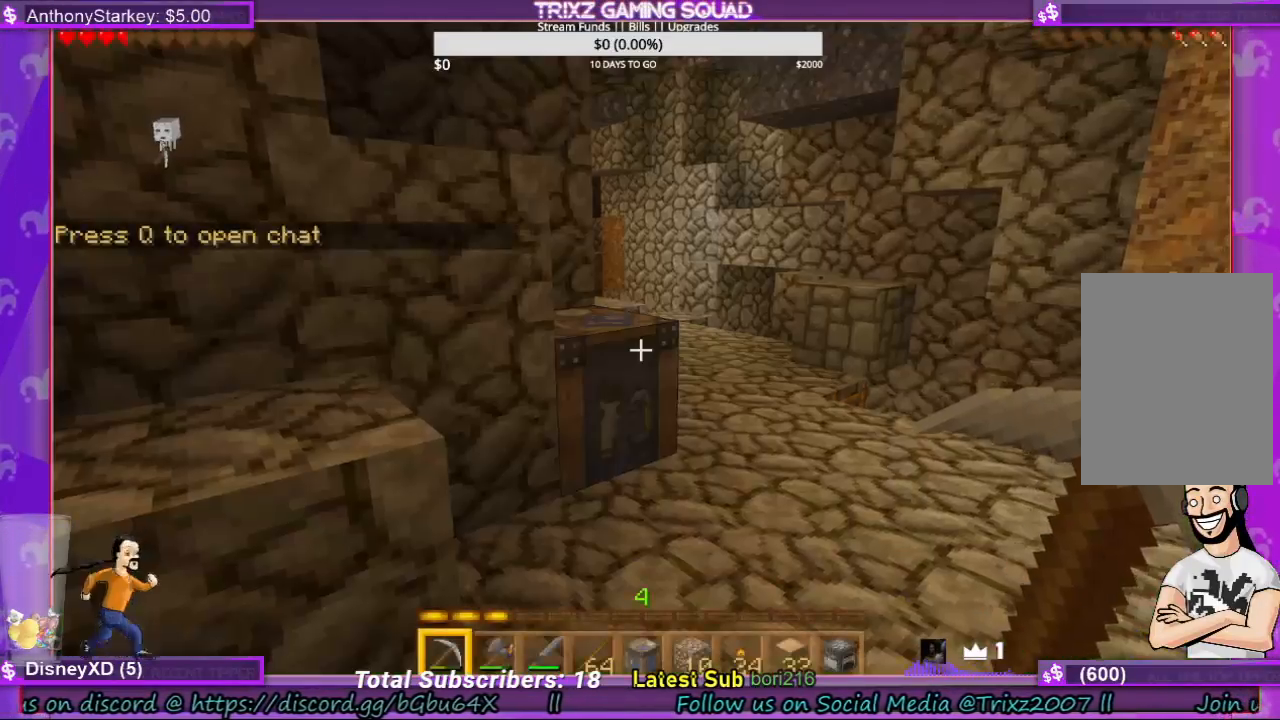
{"keys": [], "mouse": [], "events": []}
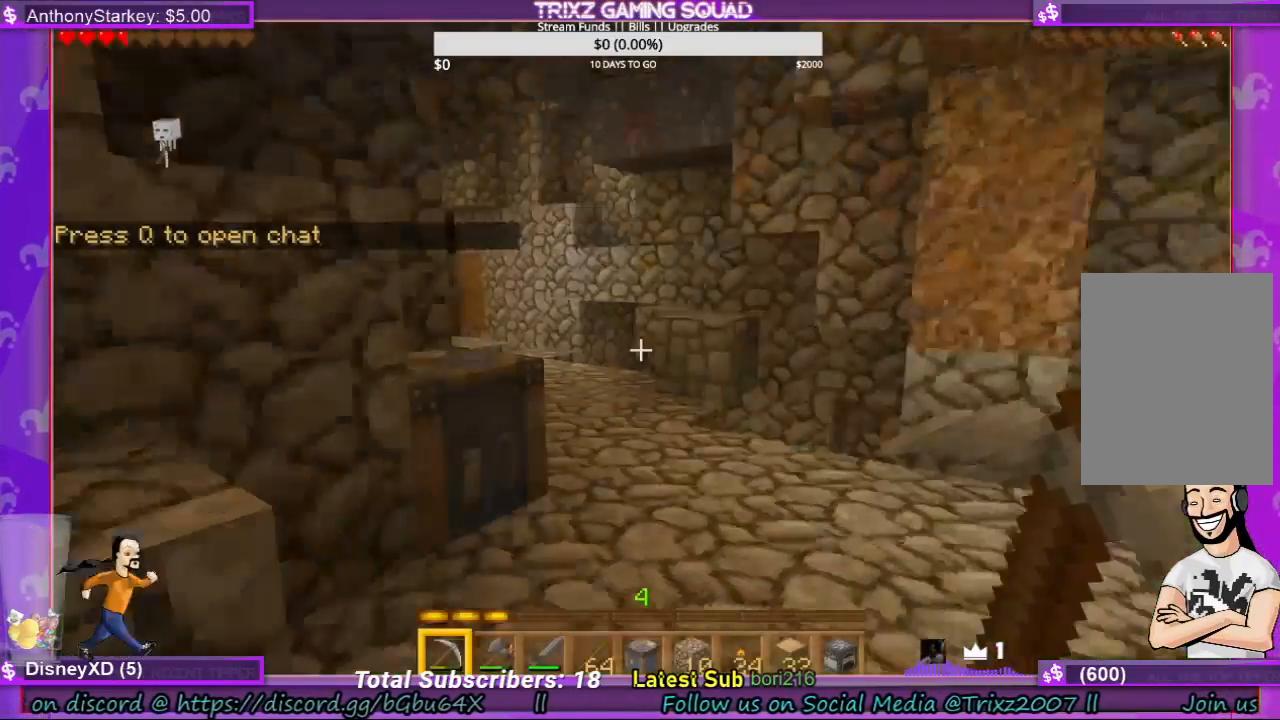
{"keys": ["a"], "mouse": [], "events": [[200, "a", "down"], [400, "a", "up"], [500, "a", "down"]]}
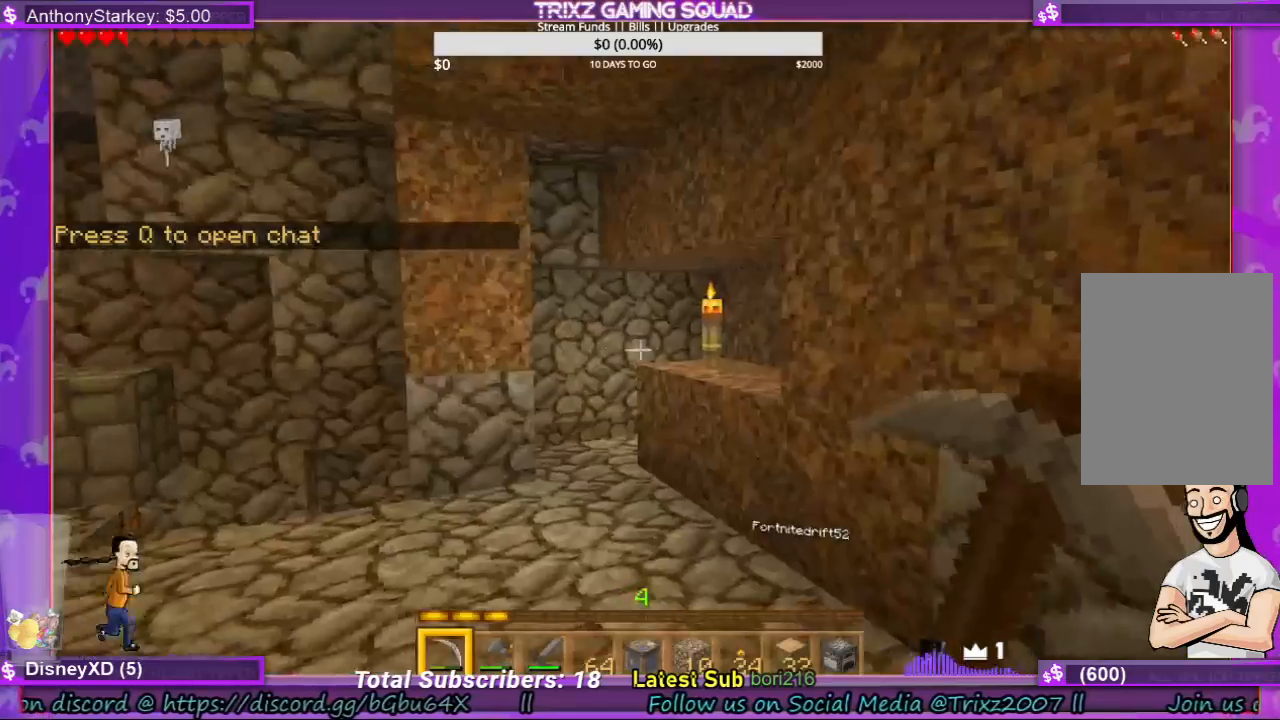
{"keys": ["w"], "mouse": [], "events": [[133, "a", "up"], [300, "w", "down"]]}
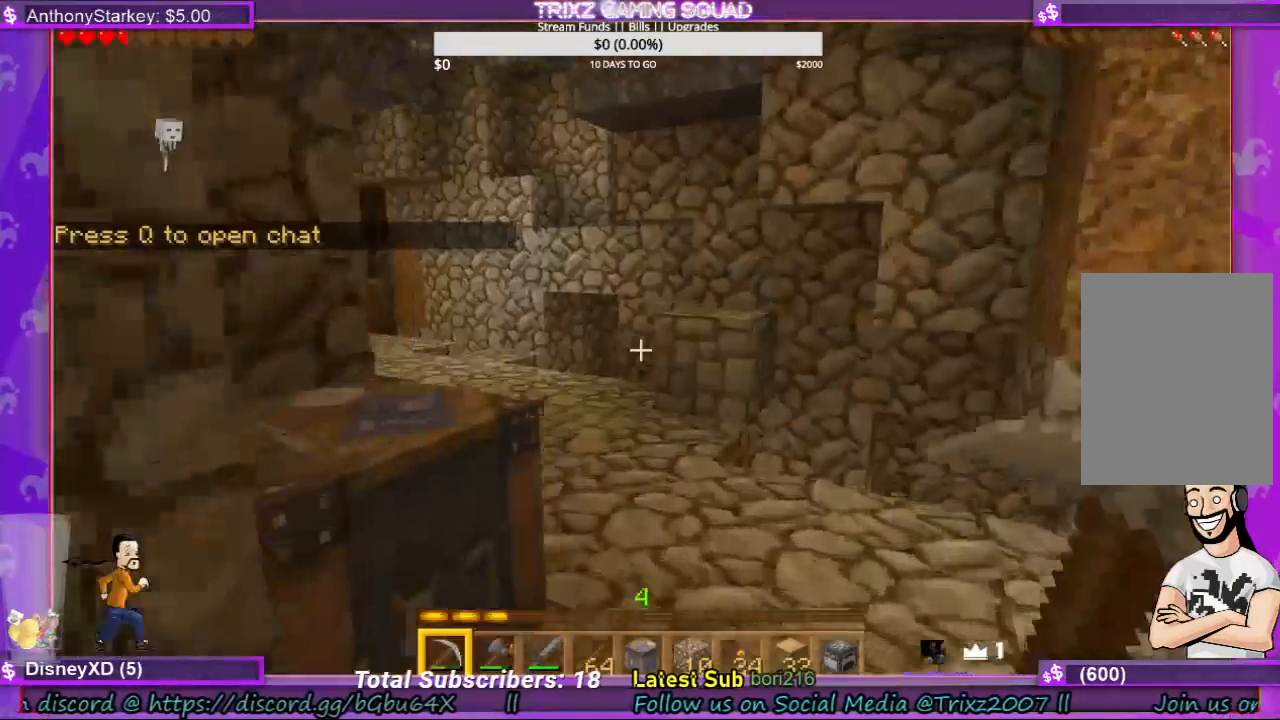
{"keys": ["w"], "mouse": [], "events": []}
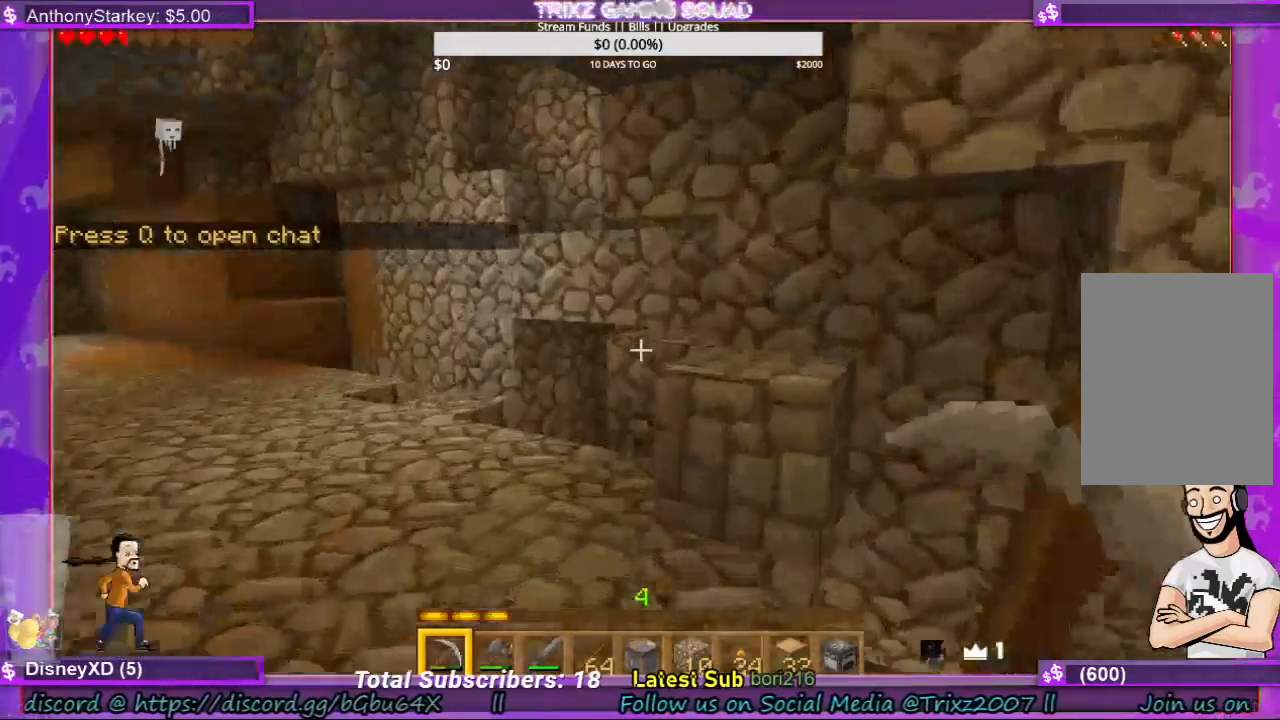
{"keys": ["shift", "w"], "mouse": [], "events": [[467, "shift", "down"]]}
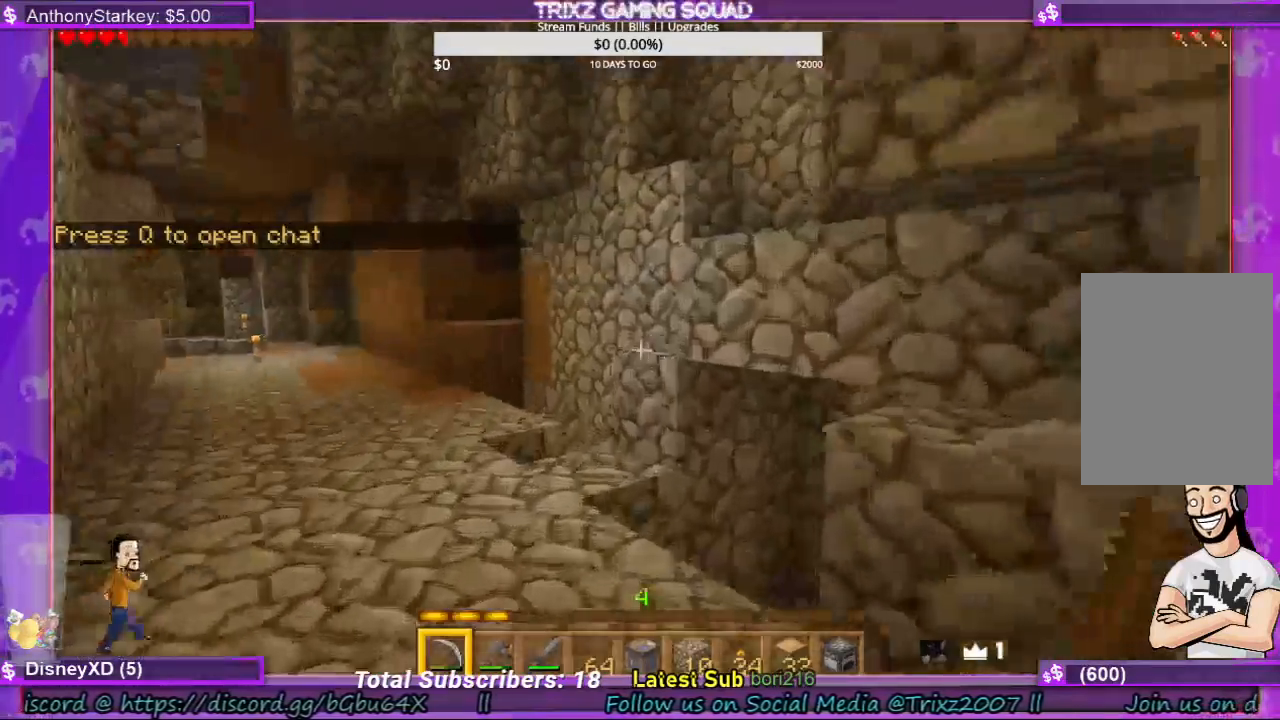
{"keys": ["w"], "mouse": [], "events": [[33, "shift", "up"]]}
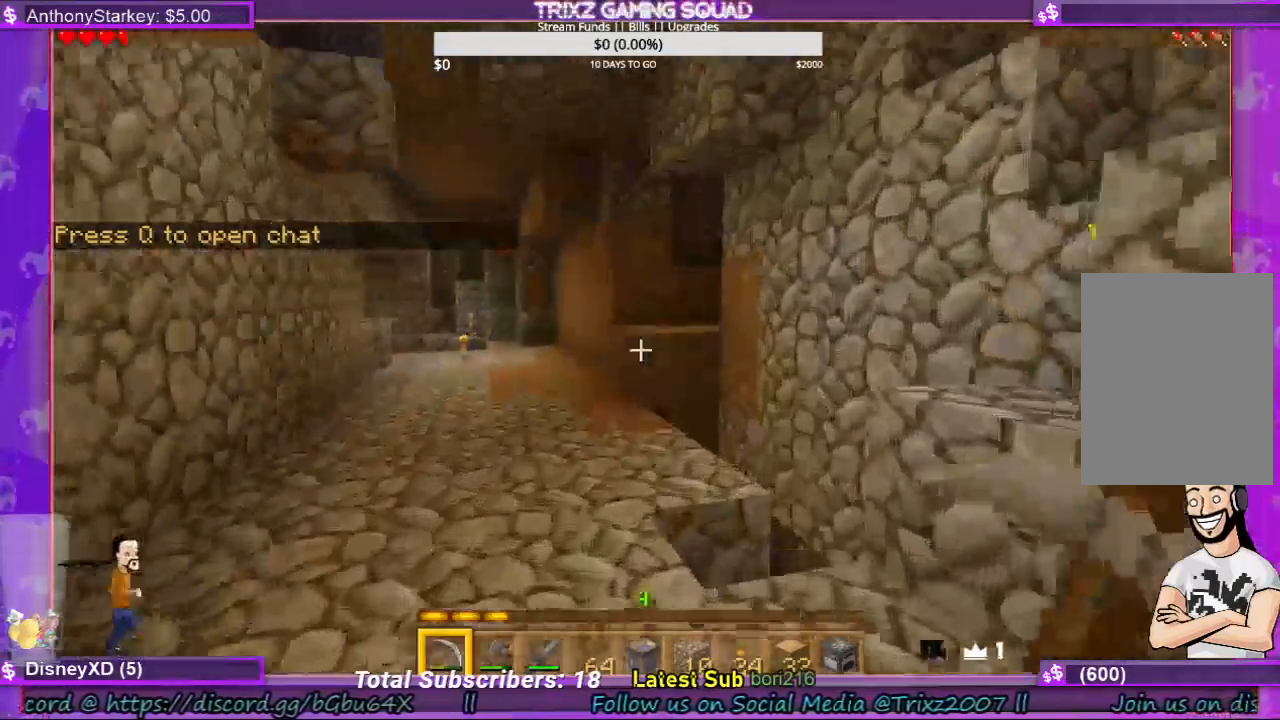
{"keys": [], "mouse": [], "events": [[133, "w", "up"], [267, "w", "down"], [300, "a", "down"], [367, "a", "up"], [433, "w", "up"]]}
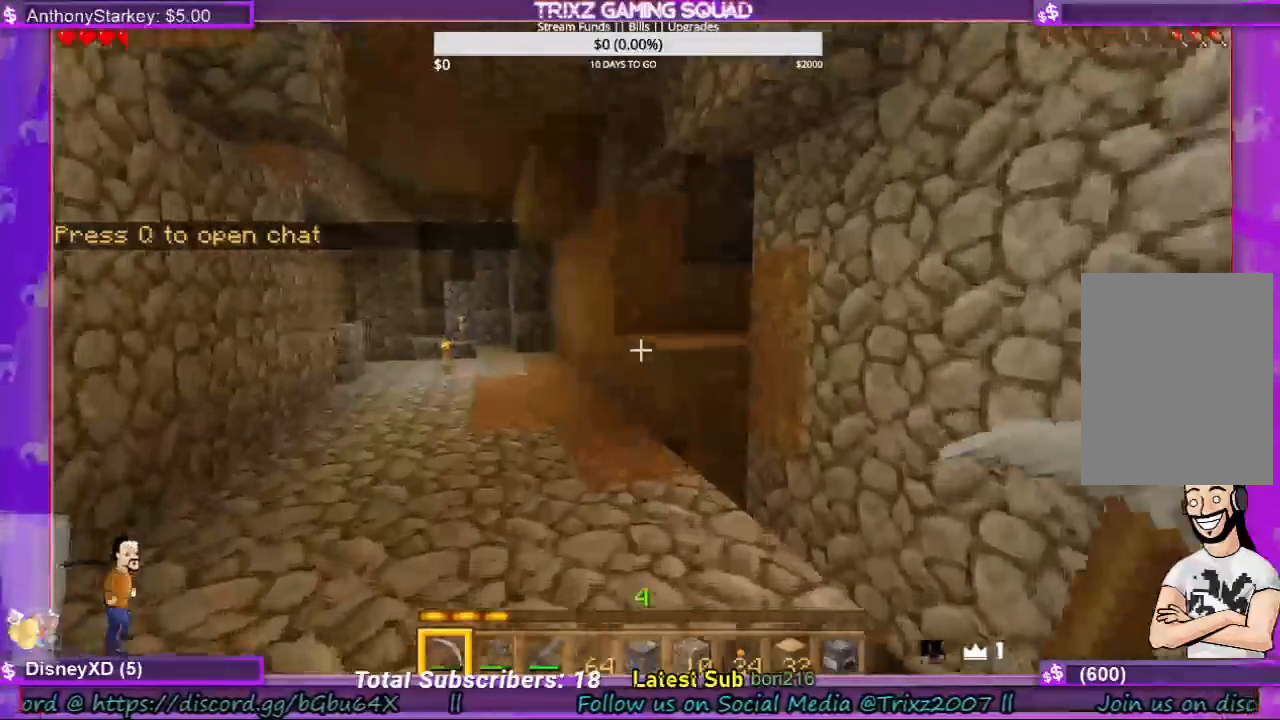
{"keys": ["w"], "mouse": [], "events": [[33, "a", "down"], [33, "w", "down"], [133, "a", "up"], [233, "shift", "down"], [333, "shift", "up"]]}
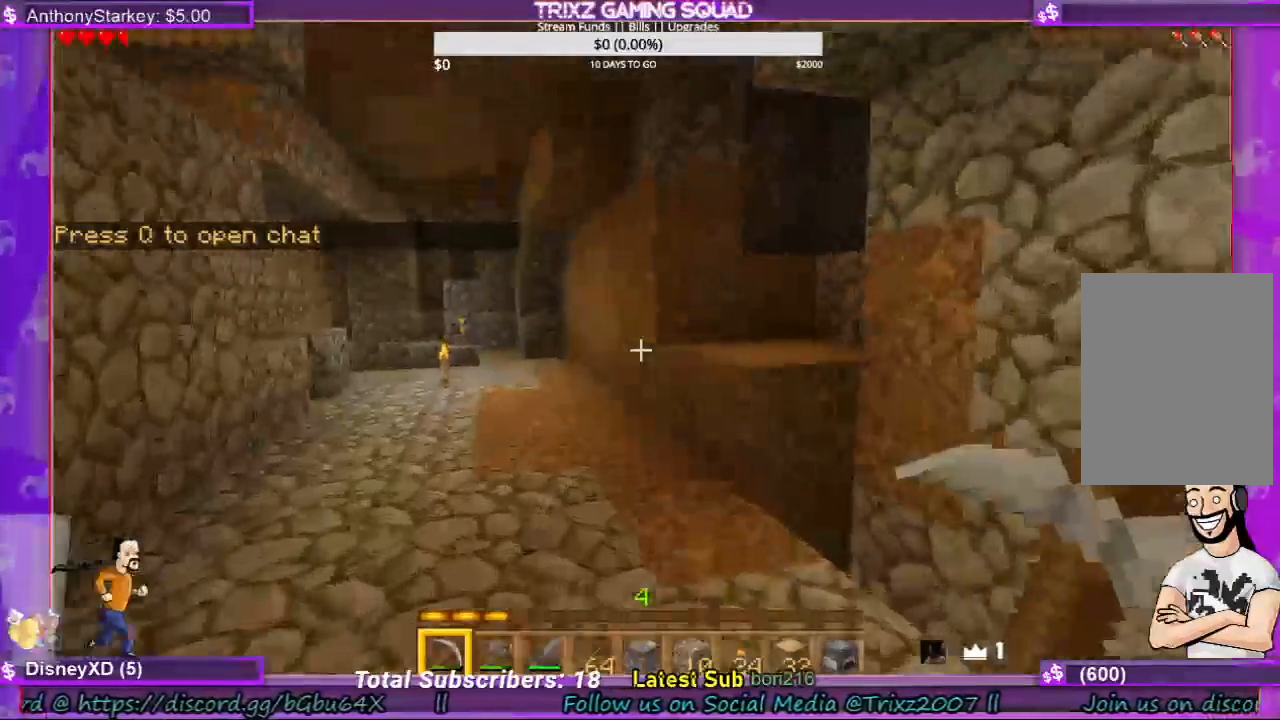
{"keys": ["w"], "mouse": [], "events": [[100, "shift", "down"], [200, "shift", "up"]]}
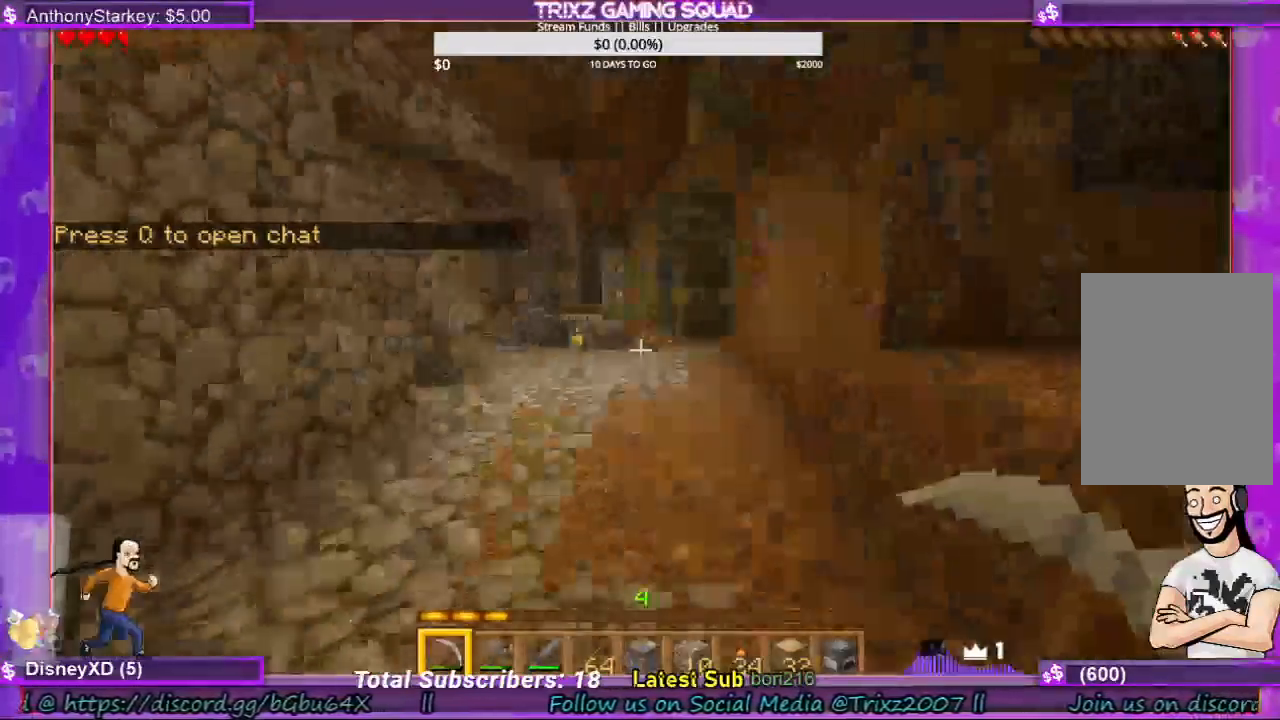
{"keys": ["w"], "mouse": [], "events": [[367, "d", "down"], [467, "d", "up"]]}
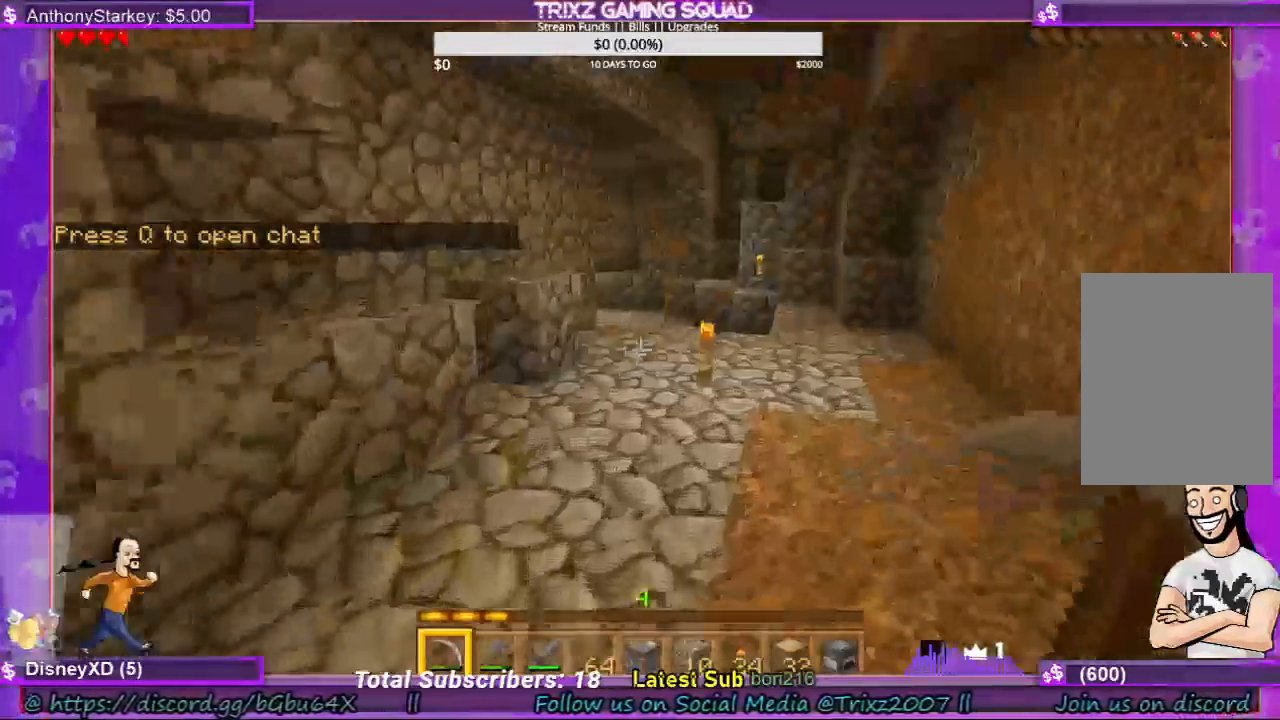
{"keys": ["w"], "mouse": ["left"], "events": [[300, "d", "down"], [433, "d", "up"], [467, "mouse_left", "down"]]}
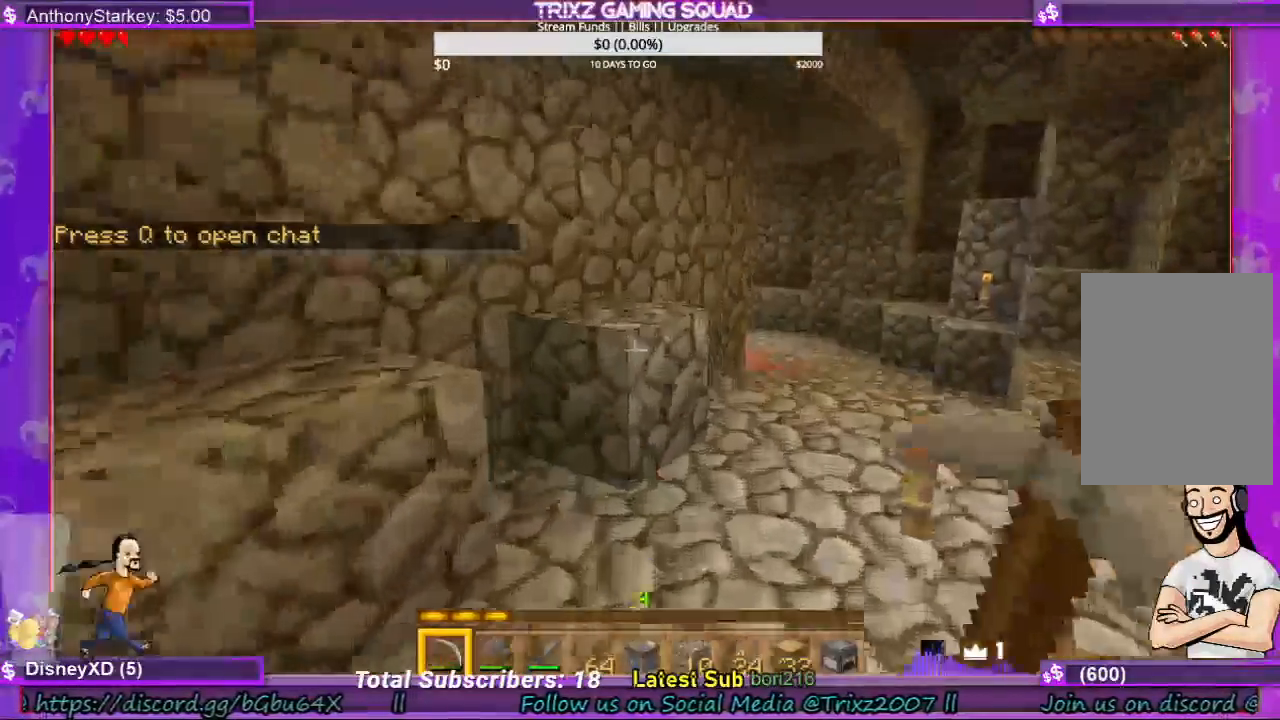
{"keys": ["d", "w"], "mouse": ["left"], "events": [[233, "d", "down"]]}
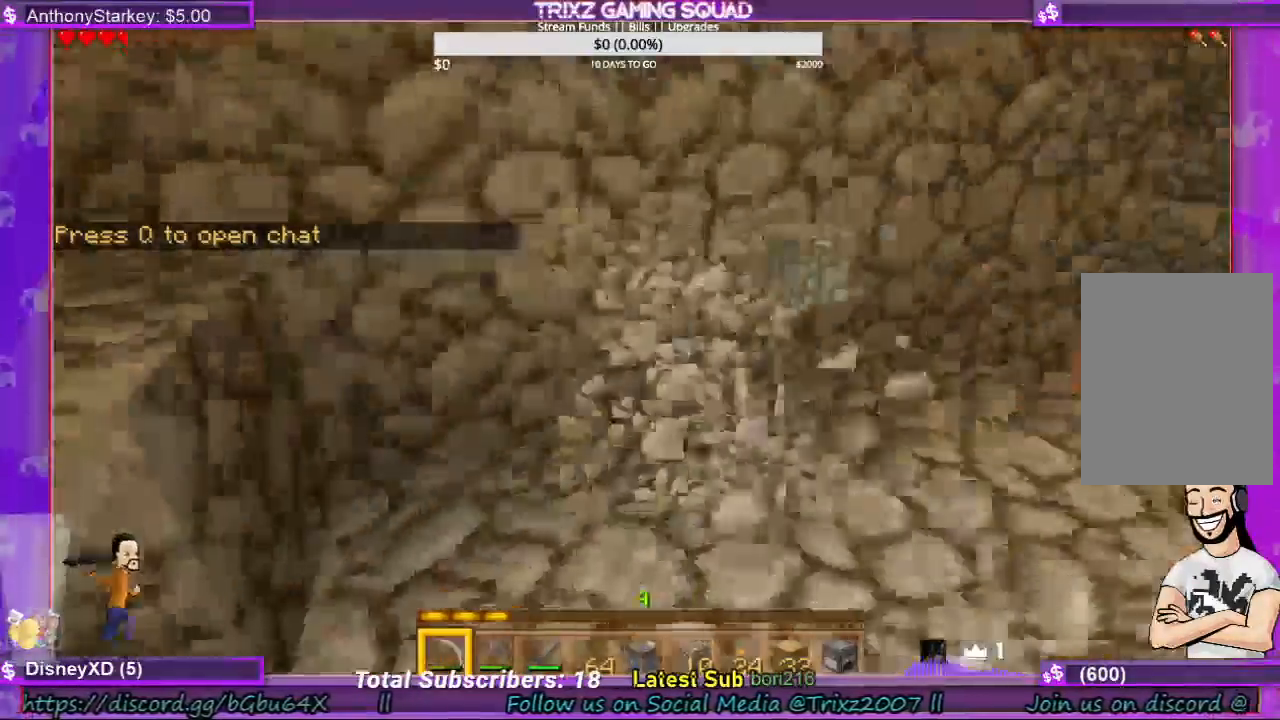
{"keys": [], "mouse": ["left"], "events": [[100, "d", "up"], [433, "w", "up"]]}
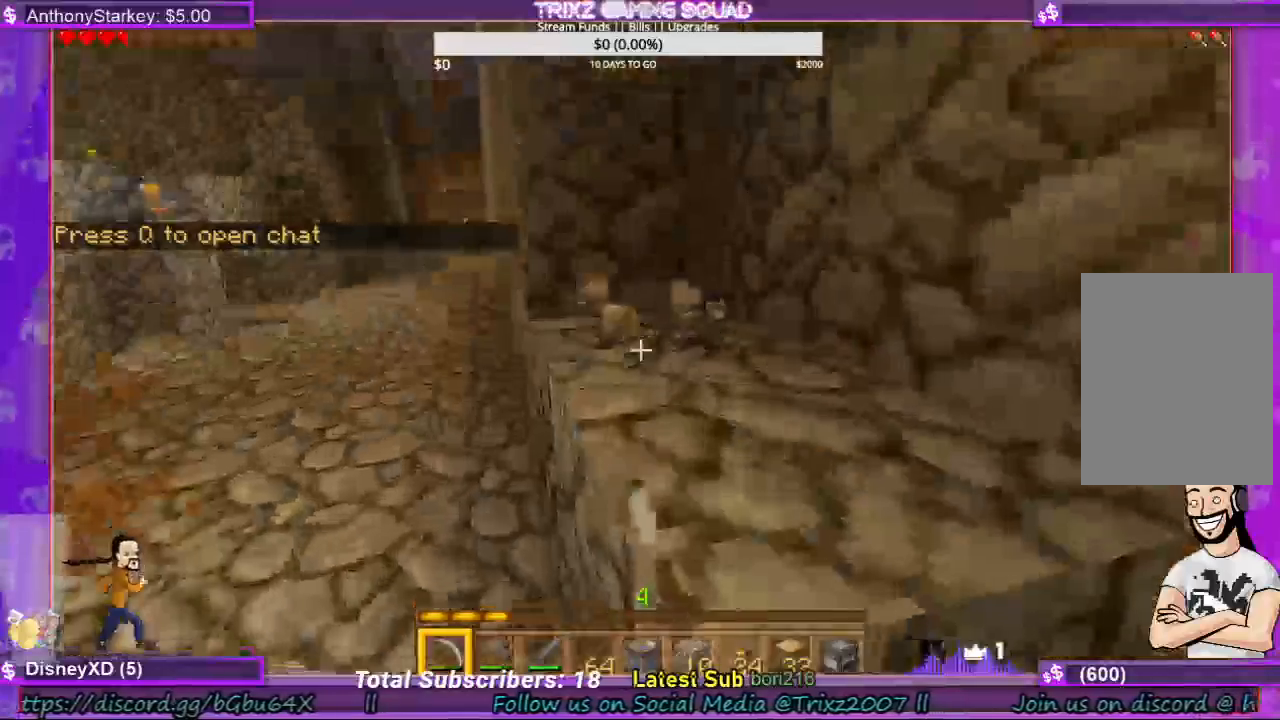
{"keys": [], "mouse": ["left"], "events": []}
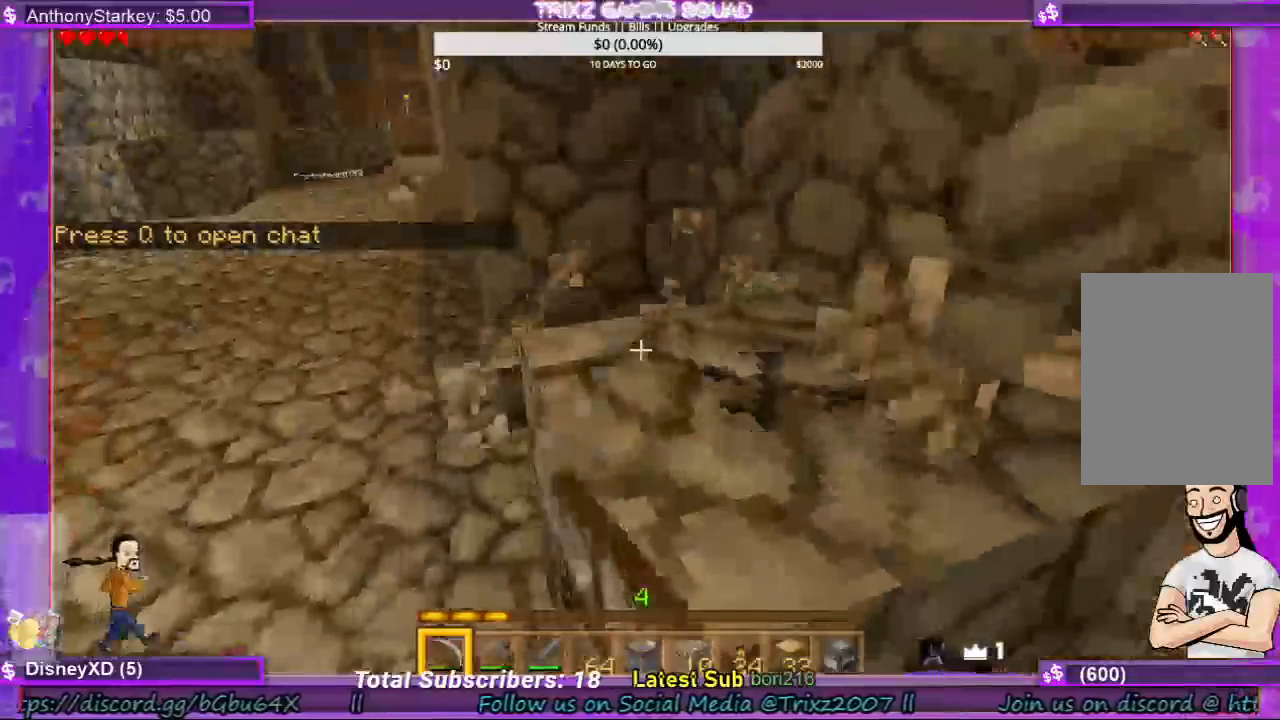
{"keys": [], "mouse": ["left"], "events": [[367, "w", "down"], [500, "w", "up"]]}
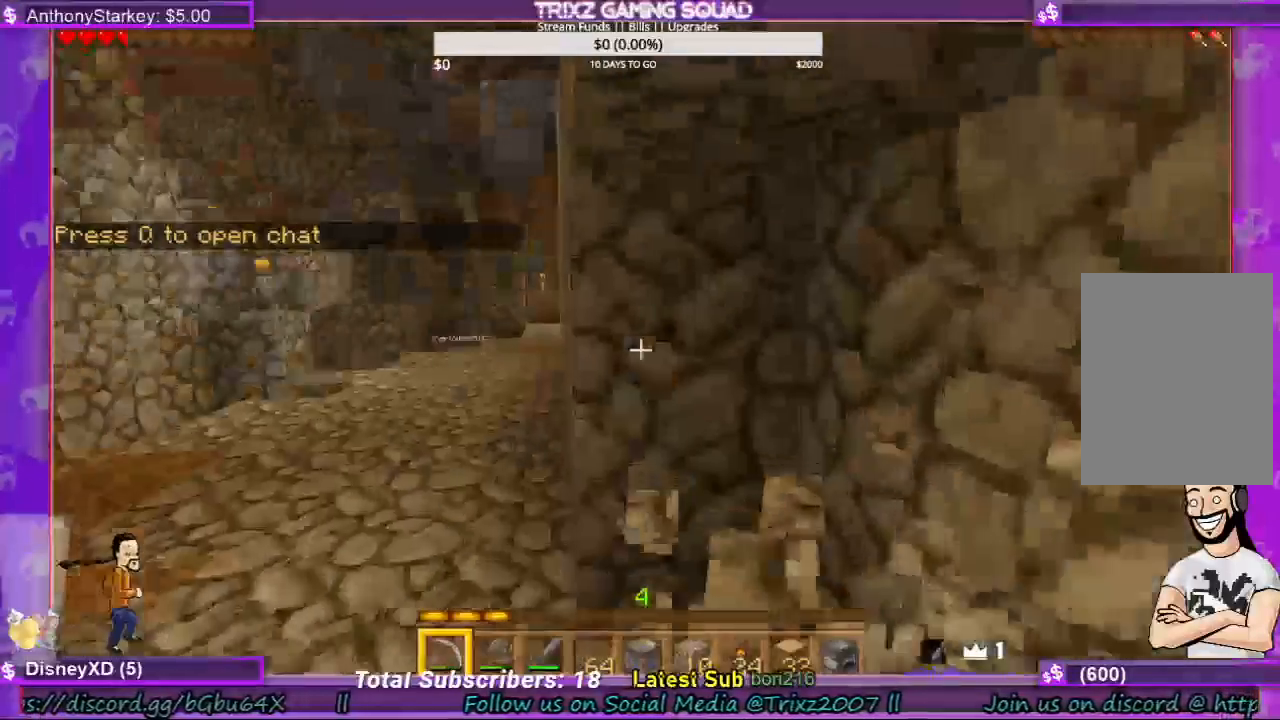
{"keys": [], "mouse": ["left"], "events": []}
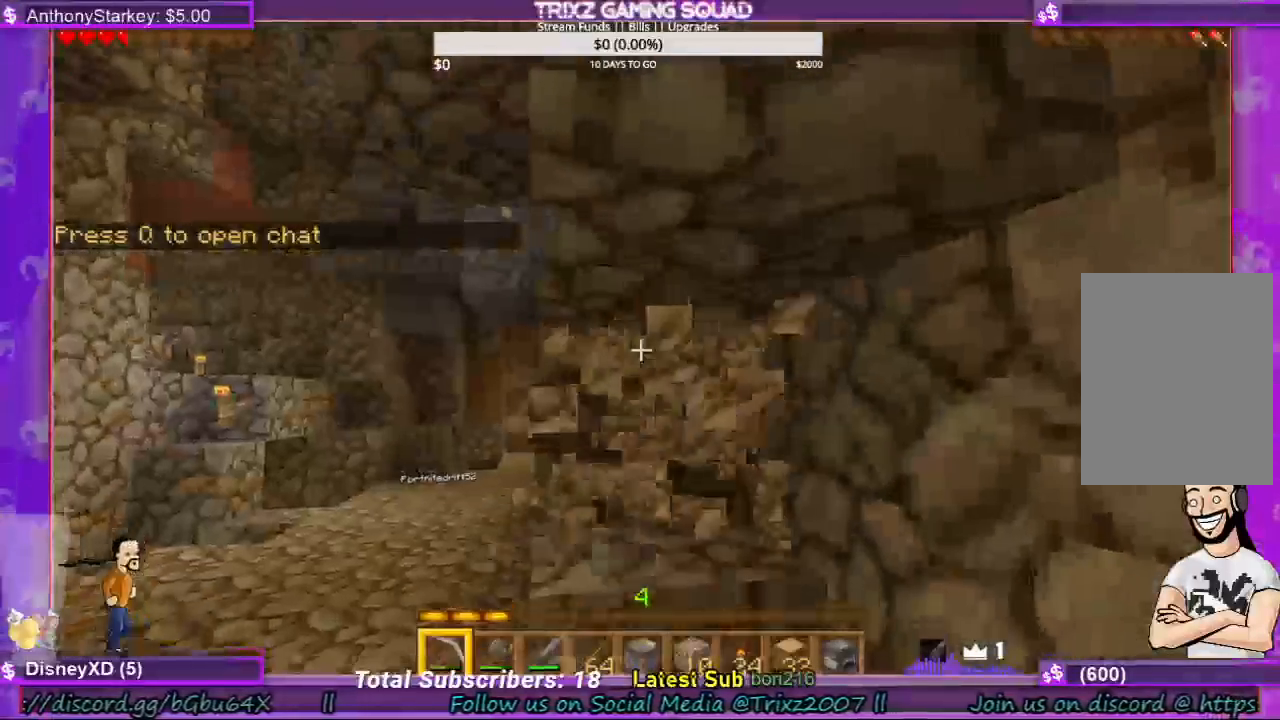
{"keys": [], "mouse": ["left"], "events": []}
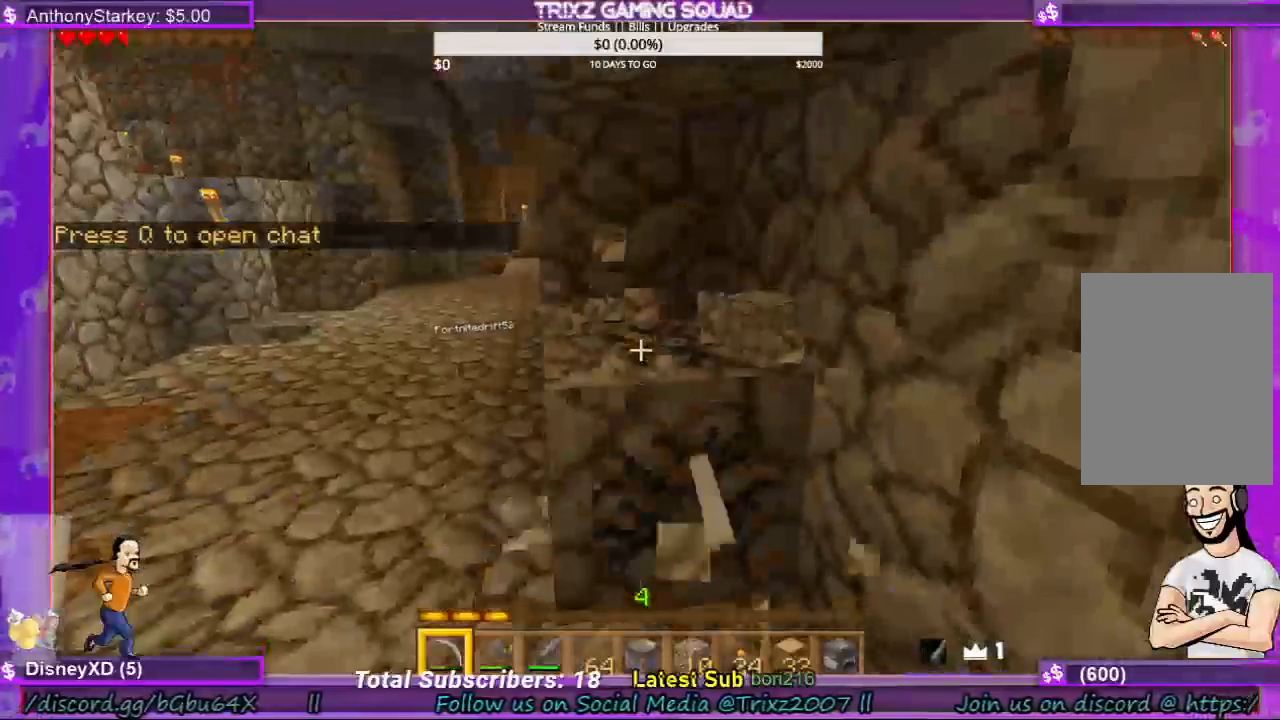
{"keys": ["w"], "mouse": ["left"], "events": [[400, "w", "down"]]}
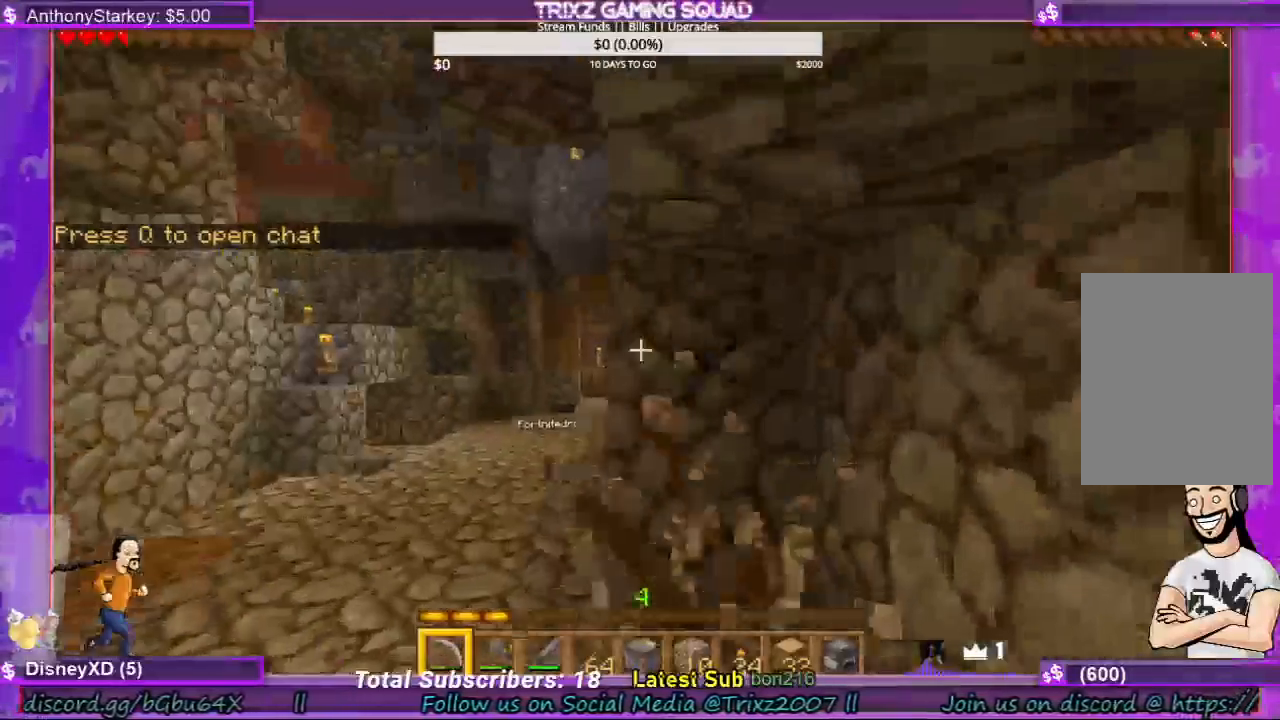
{"keys": [], "mouse": ["left"], "events": [[67, "w", "up"]]}
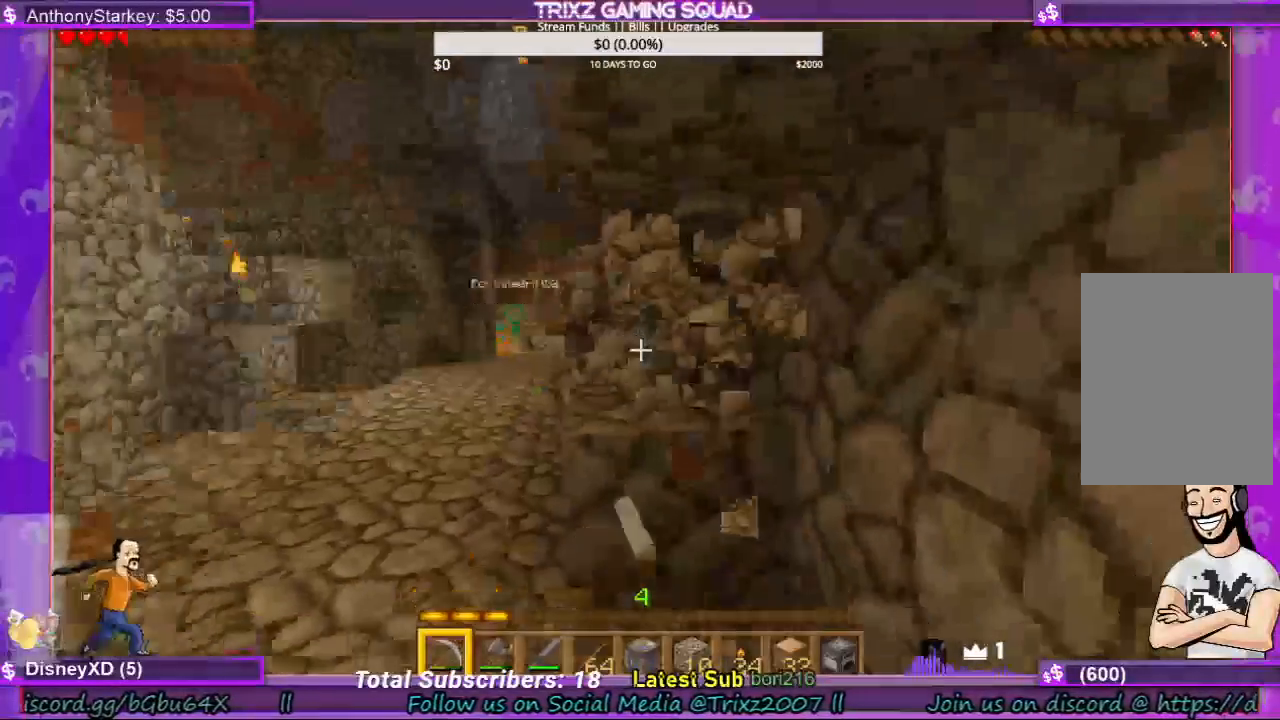
{"keys": [], "mouse": ["left"], "events": [[367, "a", "down"], [433, "a", "up"]]}
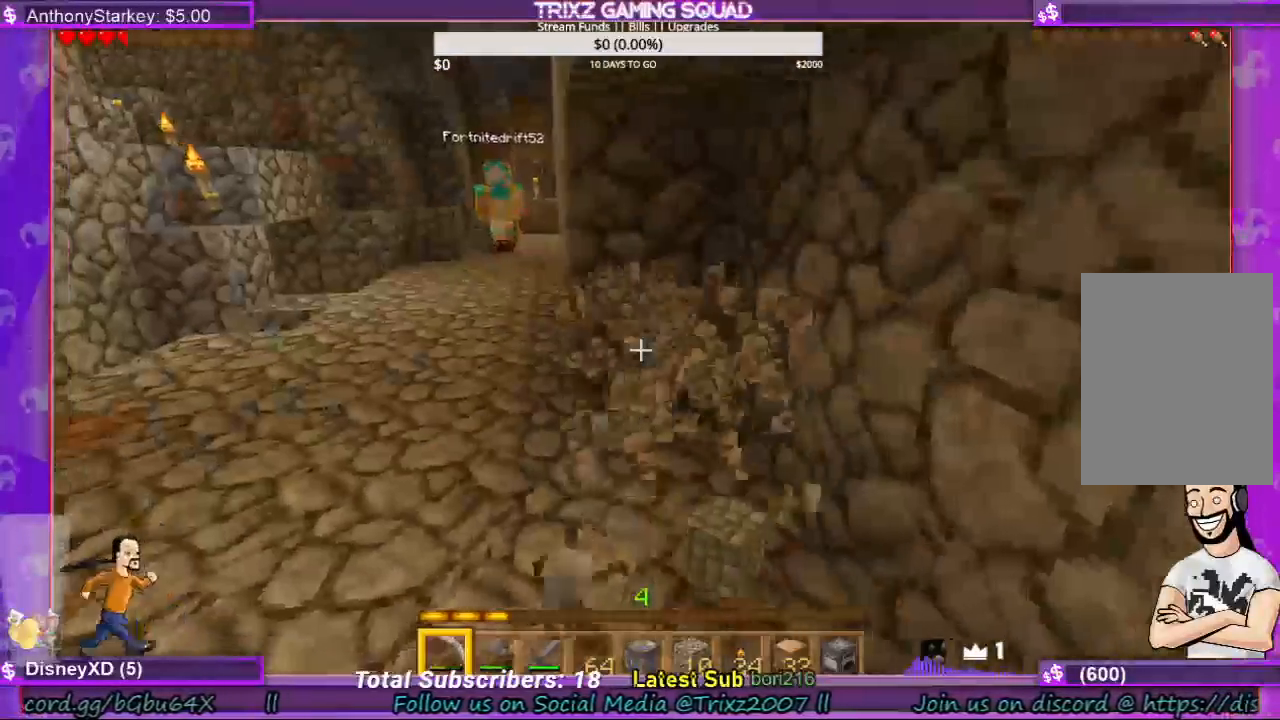
{"keys": [], "mouse": ["left"], "events": [[133, "a", "down"], [200, "w", "down"], [300, "a", "up"], [333, "w", "up"]]}